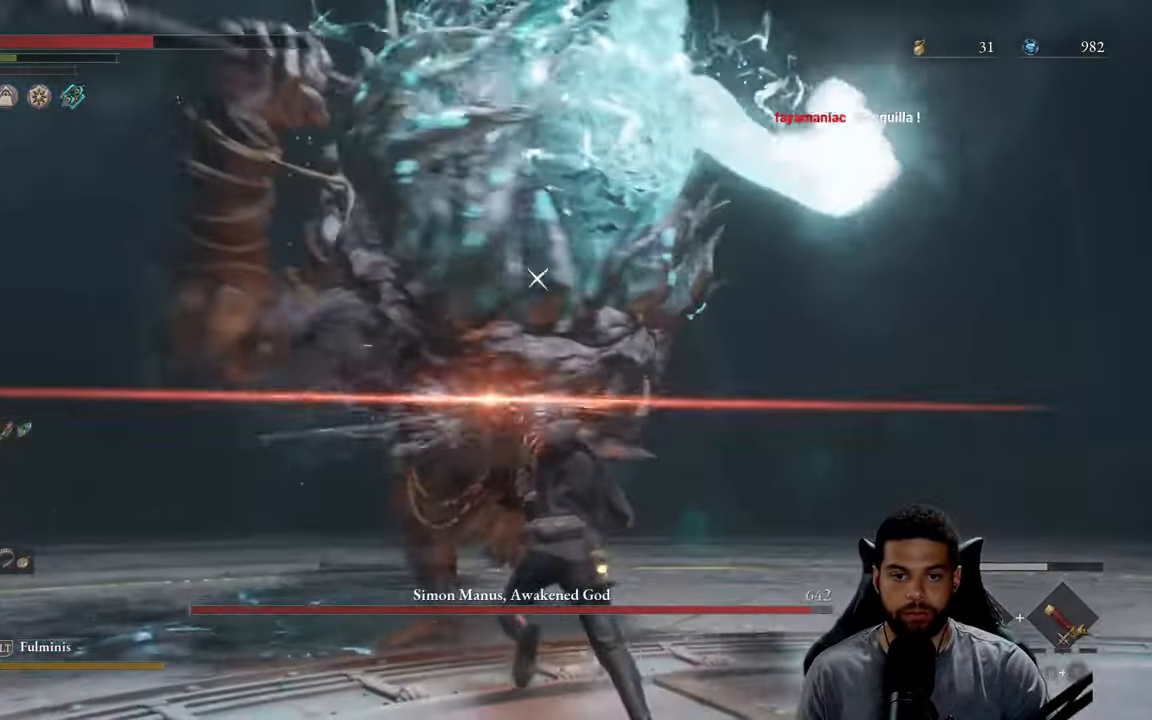
Gameplay with a controller (Xbox layout); each line is a JSON object with the inputs held at the frame after it. "events" lists button and stick changes between this image and that frame as [ms after this image, input, new state], when the widget could be followed in between. Not read: SHARE.
{"buttons": [], "left_stick": "right", "right_stick": "center", "events": [[50, "left_stick", "center"], [117, "left_stick", "down-right"], [267, "left_stick", "right"], [400, "B", "down"], [484, "B", "up"]]}
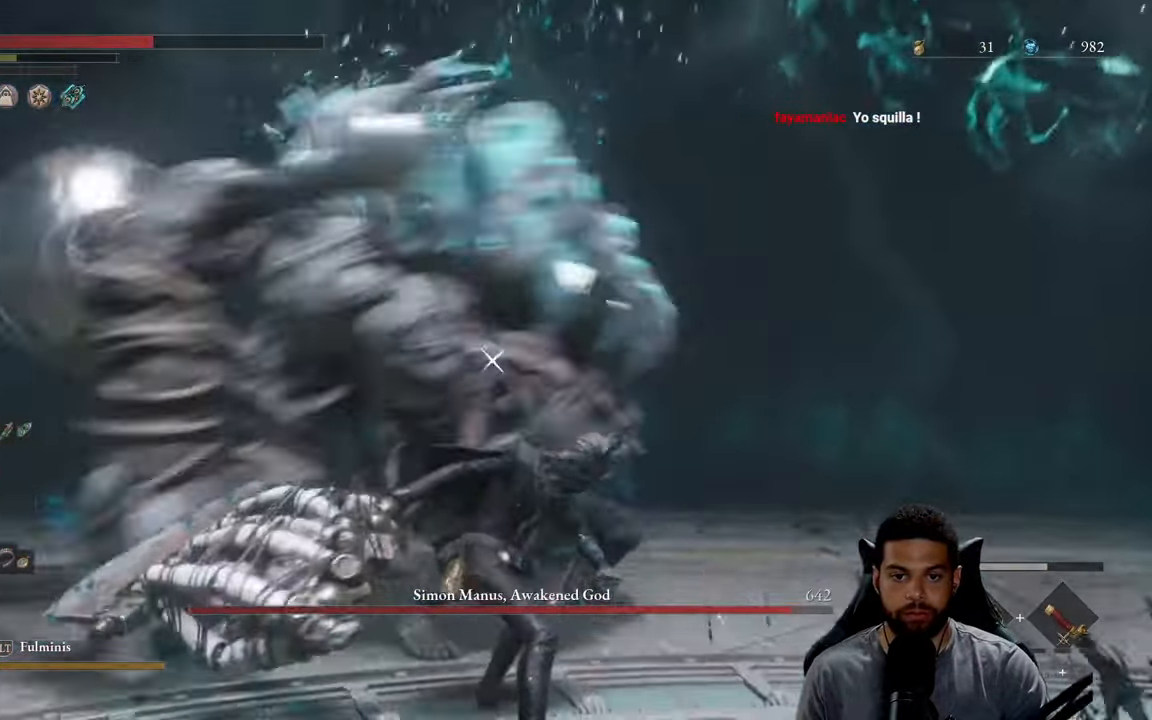
{"buttons": [], "left_stick": "up-right", "right_stick": "center", "events": [[483, "left_stick", "up-right"]]}
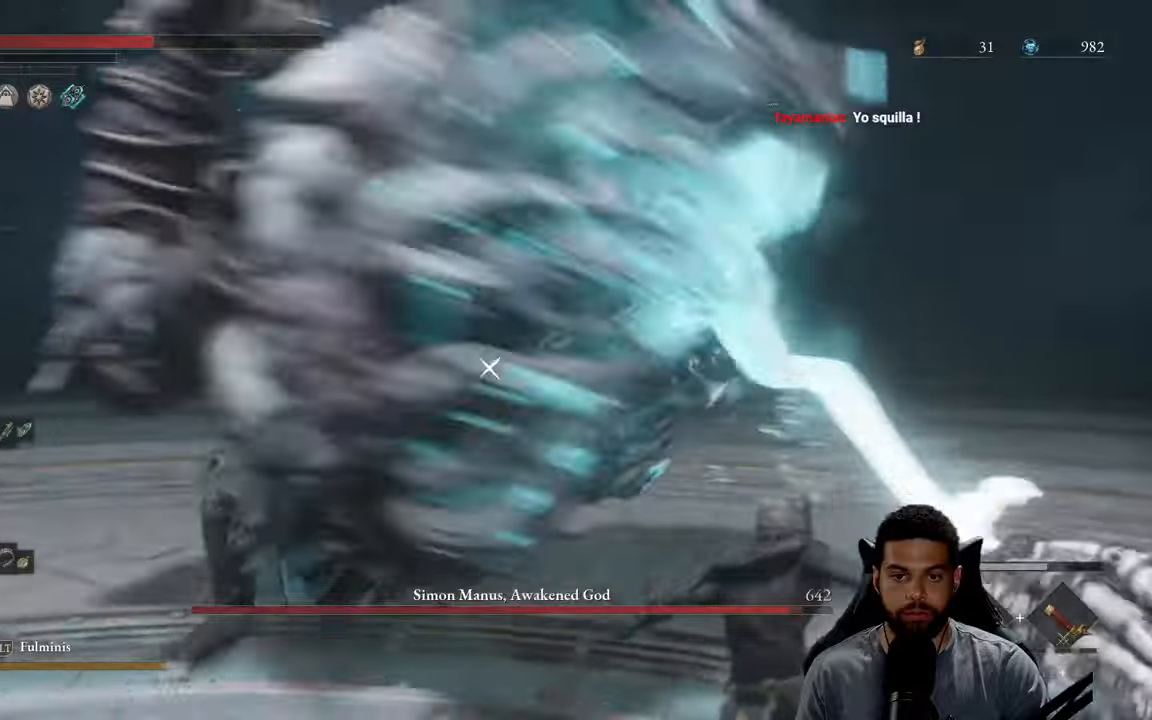
{"buttons": [], "left_stick": "up", "right_stick": "center", "events": [[33, "B", "down"], [83, "B", "up"], [416, "left_stick", "up"]]}
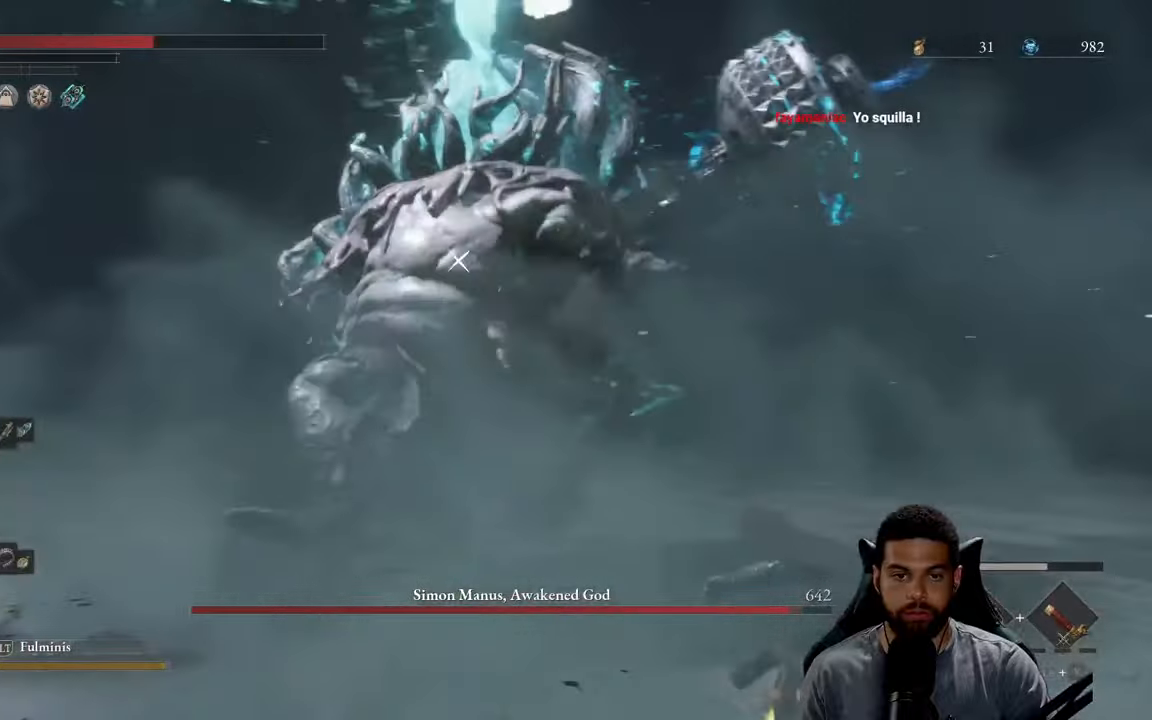
{"buttons": ["R1"], "left_stick": "up", "right_stick": "center", "events": [[466, "R1", "down"]]}
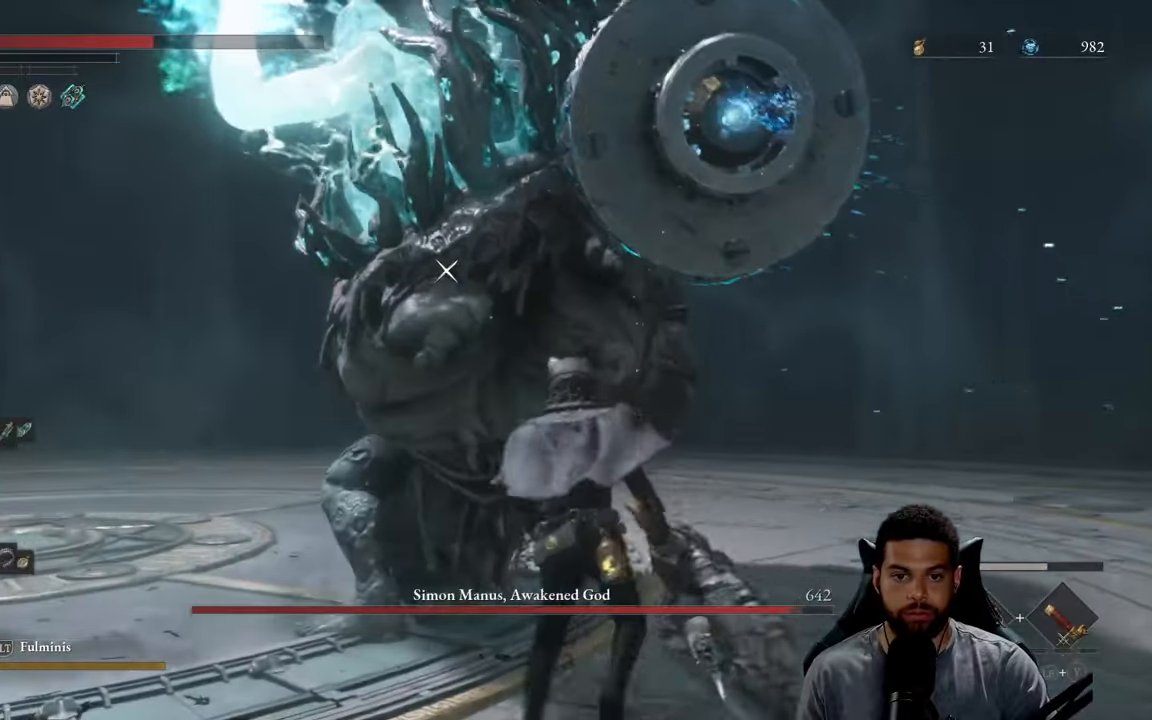
{"buttons": [], "left_stick": "up-right", "right_stick": "center", "events": [[33, "R1", "up"], [66, "left_stick", "up-right"]]}
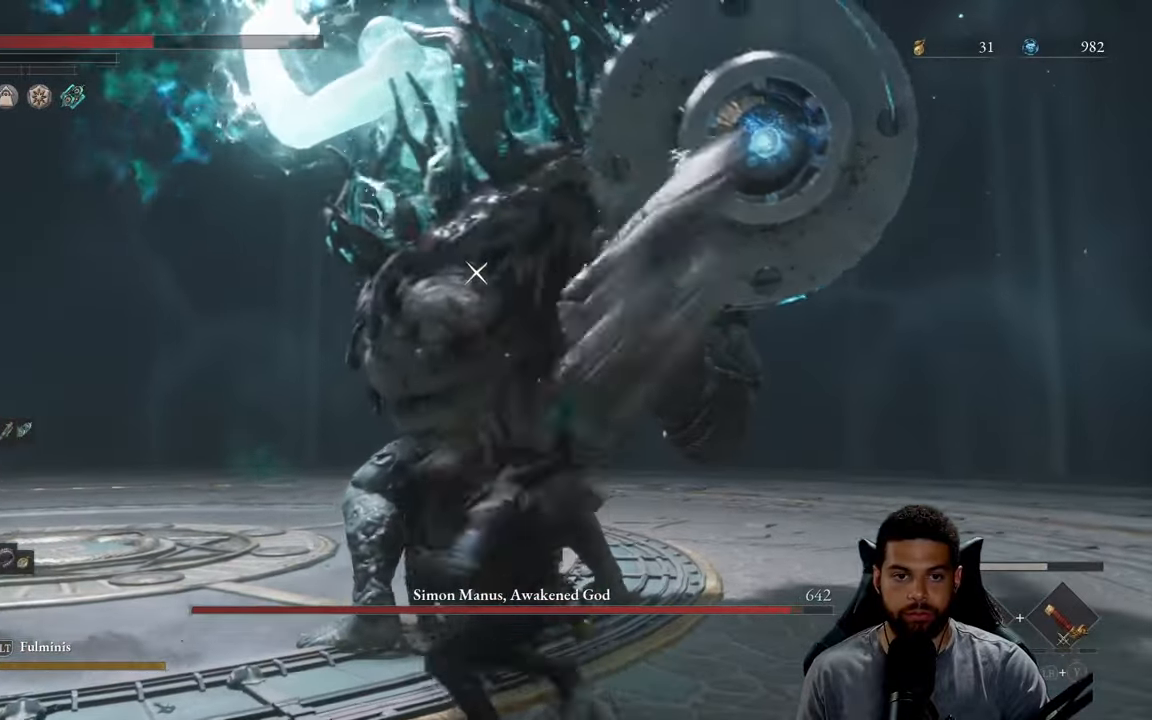
{"buttons": [], "left_stick": "up-right", "right_stick": "center", "events": [[150, "R1", "down"], [233, "R1", "up"]]}
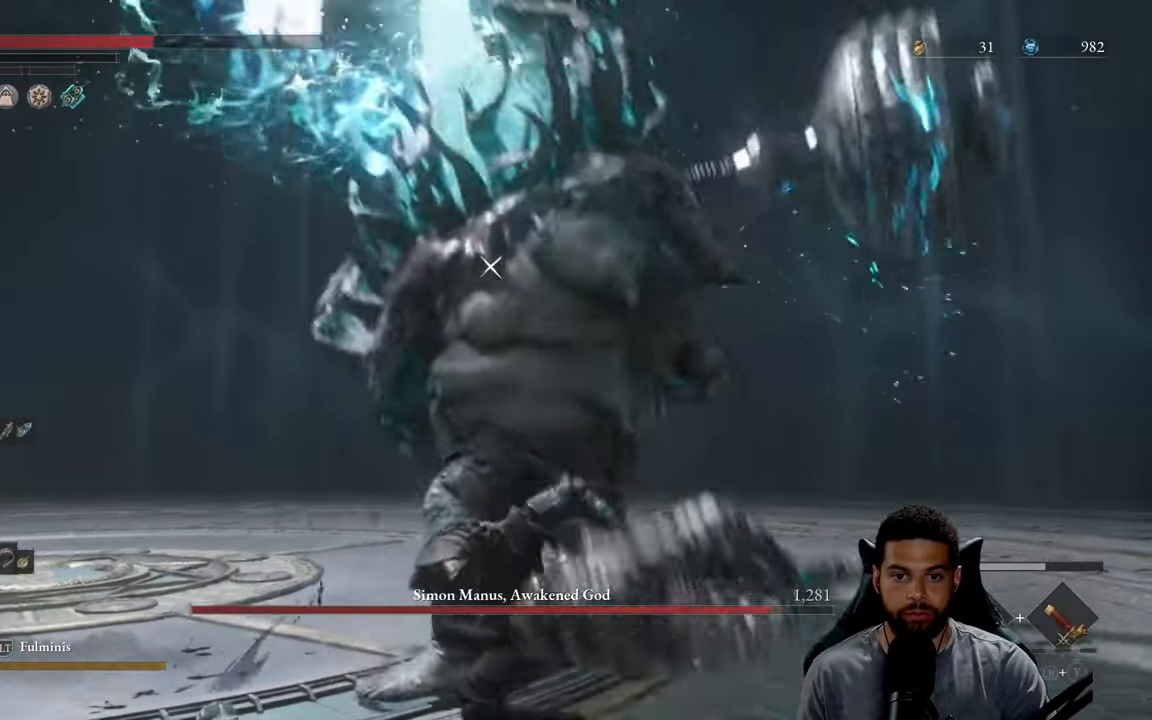
{"buttons": [], "left_stick": "right", "right_stick": "center", "events": [[383, "left_stick", "right"]]}
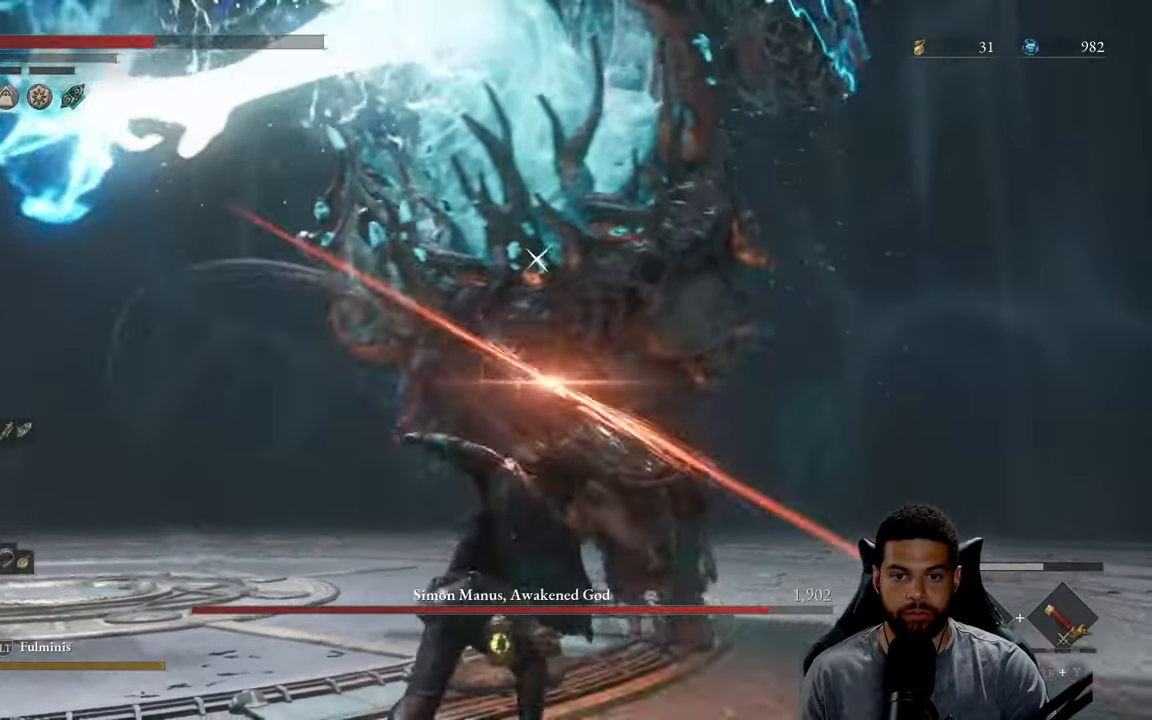
{"buttons": [], "left_stick": "down-right", "right_stick": "center", "events": [[33, "left_stick", "down-right"]]}
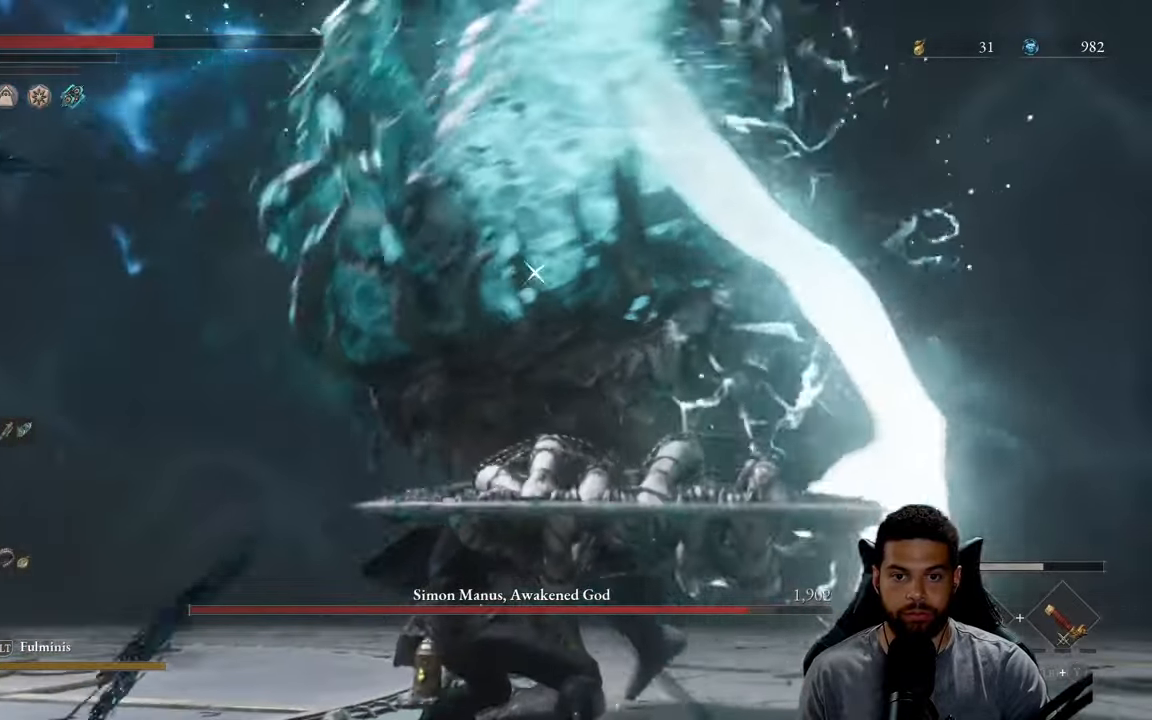
{"buttons": [], "left_stick": "down-right", "right_stick": "center", "events": []}
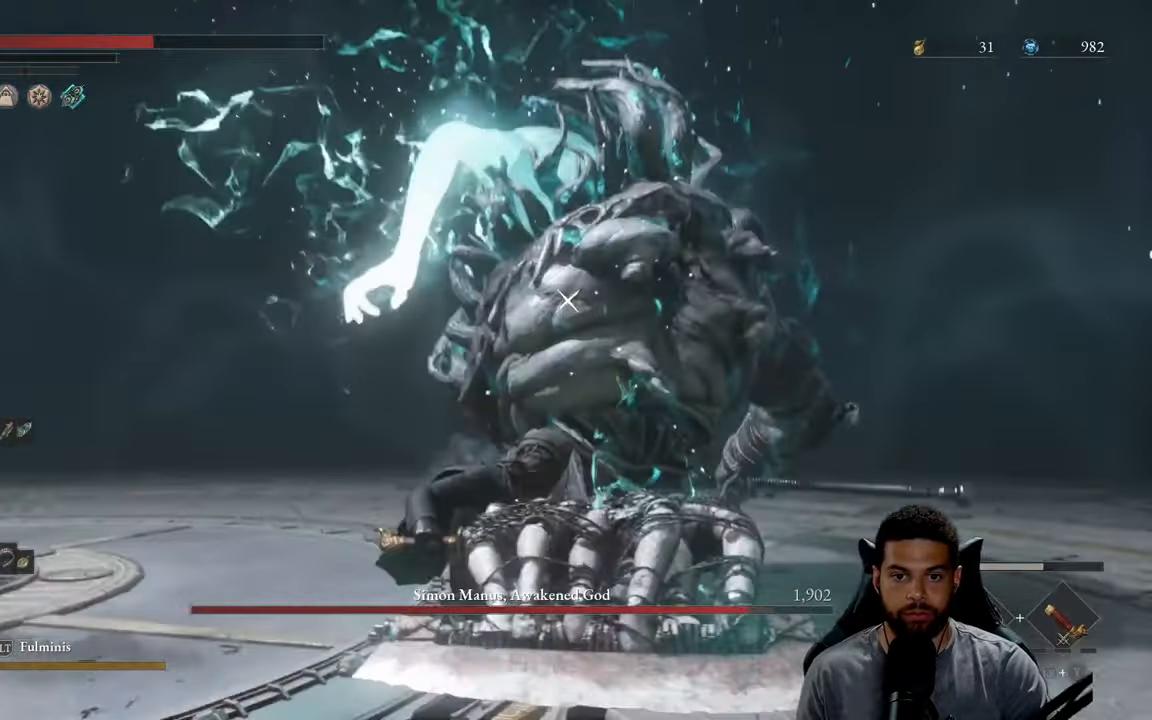
{"buttons": [], "left_stick": "down-left", "right_stick": "center", "events": [[483, "left_stick", "down-left"]]}
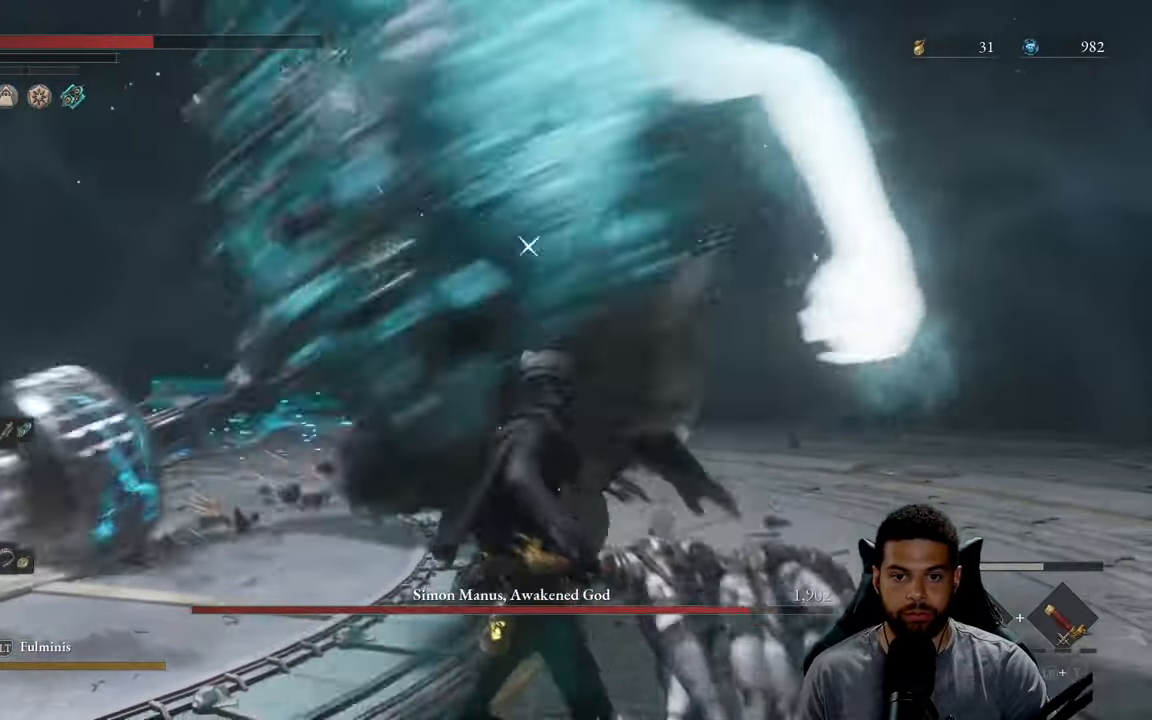
{"buttons": [], "left_stick": "down-left", "right_stick": "center", "events": [[66, "B", "down"], [66, "left_stick", "left"], [150, "B", "up"], [466, "left_stick", "down-left"]]}
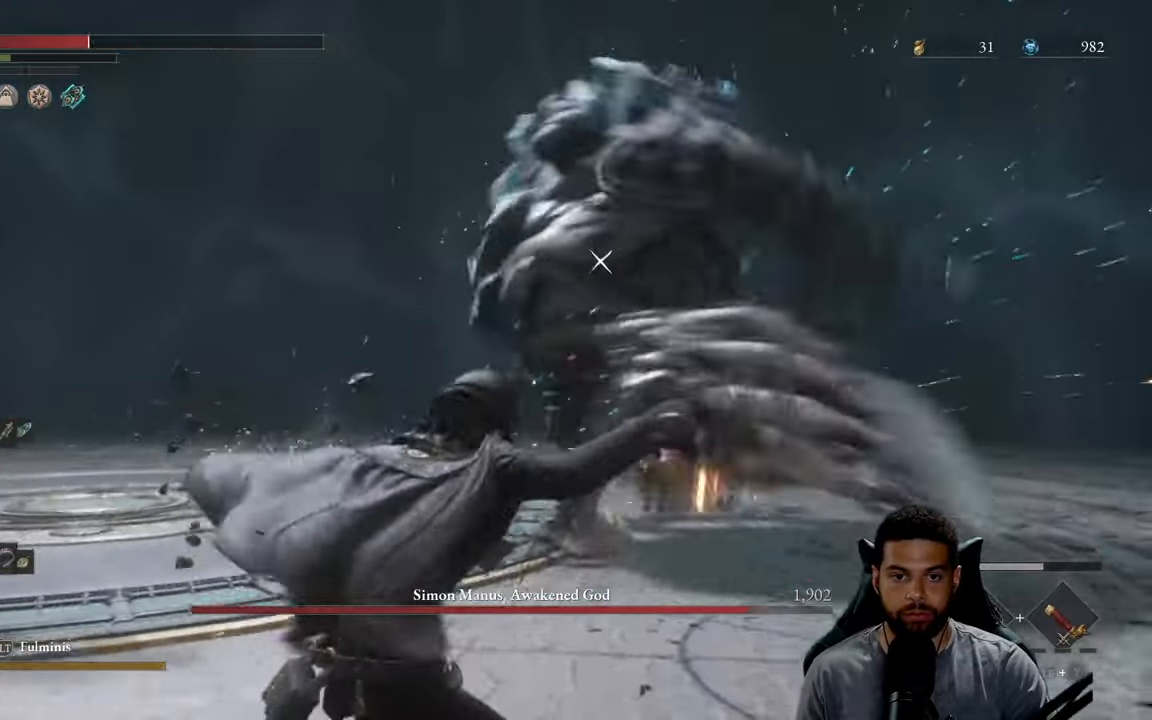
{"buttons": [], "left_stick": "down-left", "right_stick": "center", "events": [[316, "B", "down"], [400, "B", "up"]]}
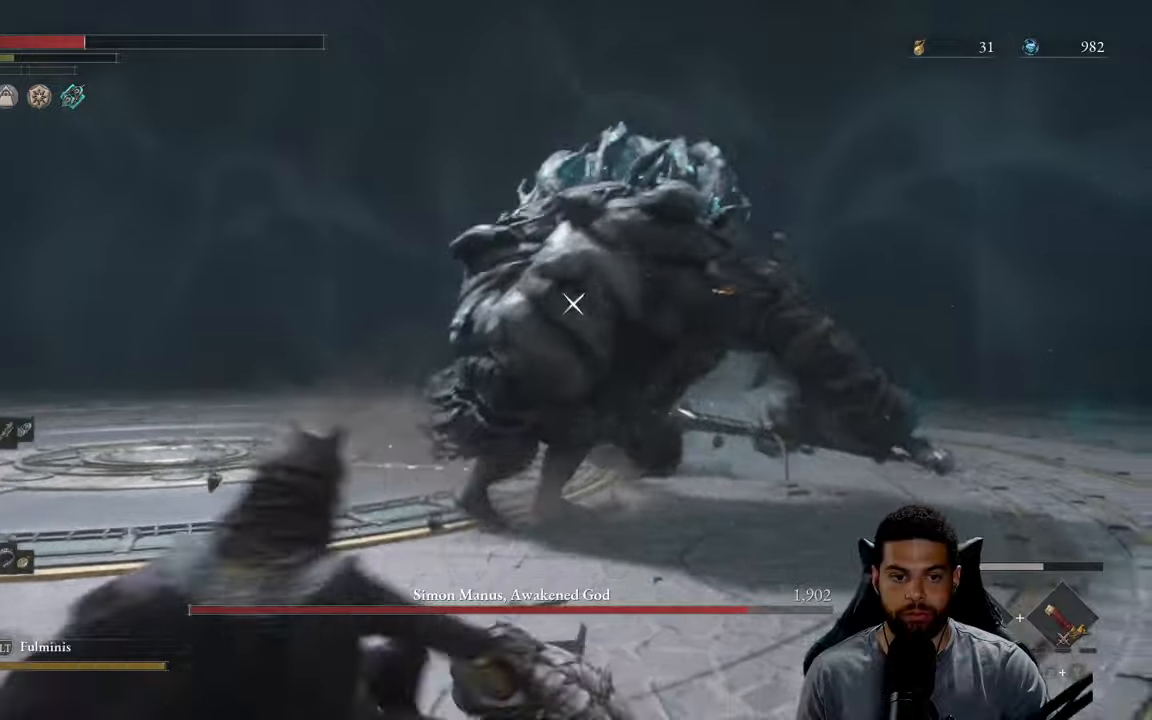
{"buttons": ["B"], "left_stick": "down-left", "right_stick": "center", "events": [[200, "B", "down"], [283, "B", "up"], [450, "B", "down"]]}
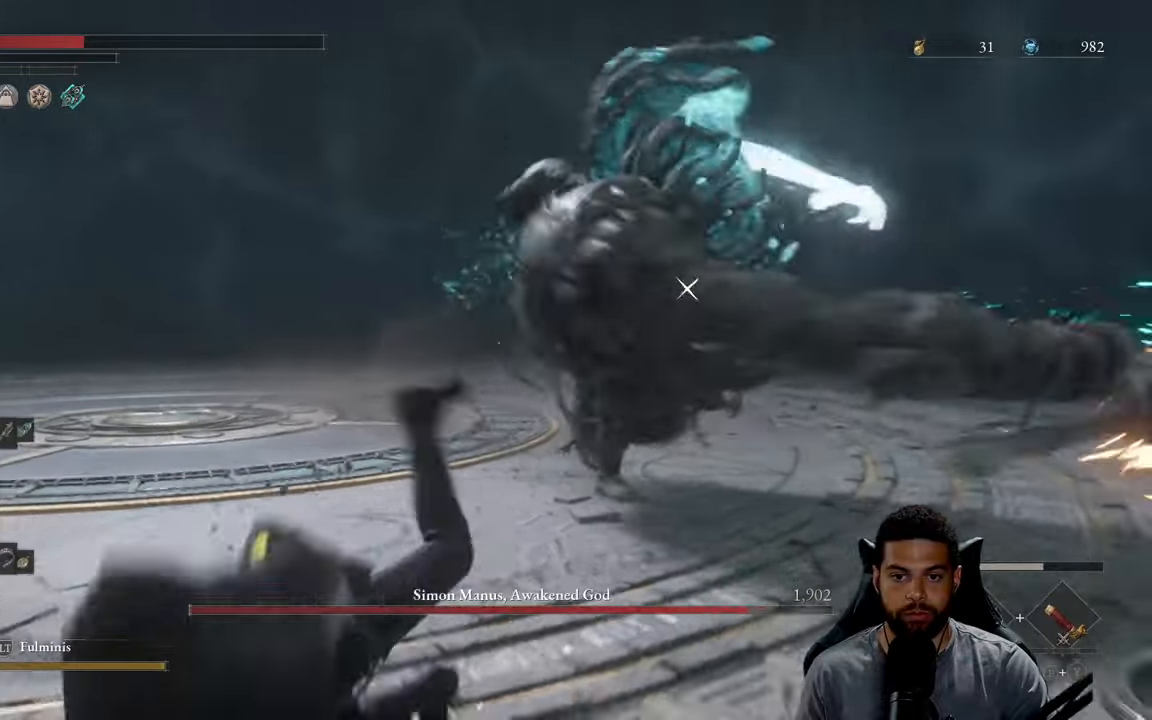
{"buttons": [], "left_stick": "down-left", "right_stick": "center", "events": [[17, "B", "up"]]}
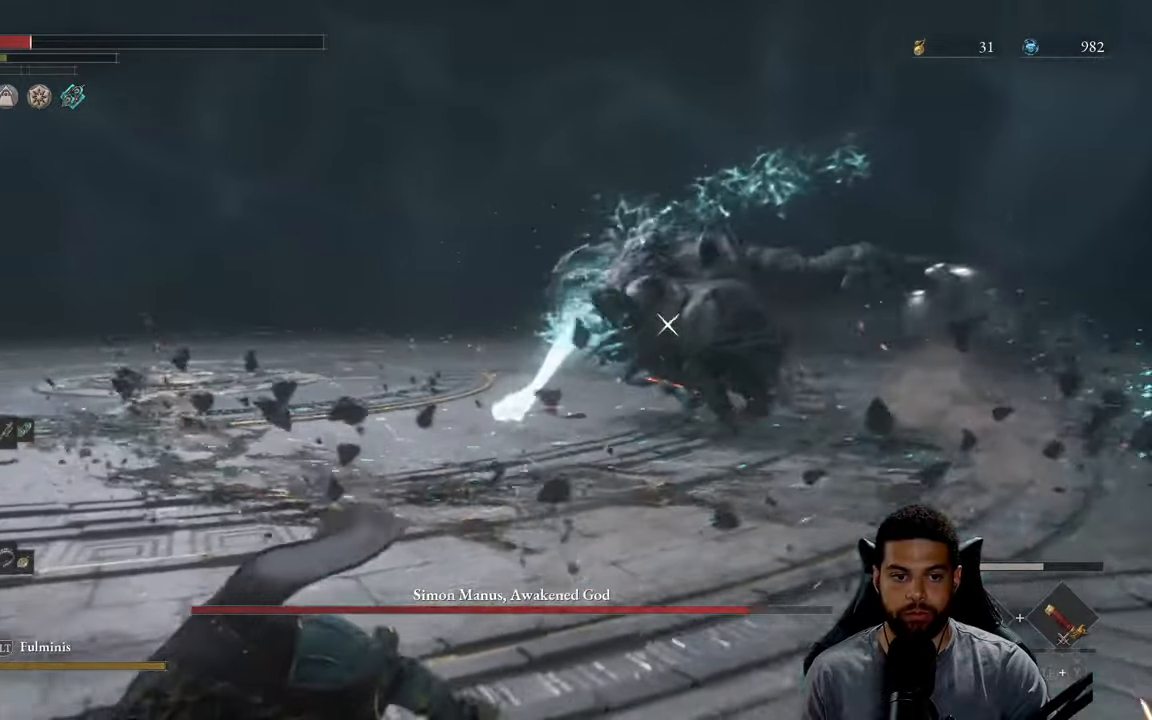
{"buttons": ["X"], "left_stick": "down-left", "right_stick": "center", "events": [[200, "X", "down"], [267, "X", "up"], [333, "X", "down"], [417, "X", "up"], [500, "X", "down"]]}
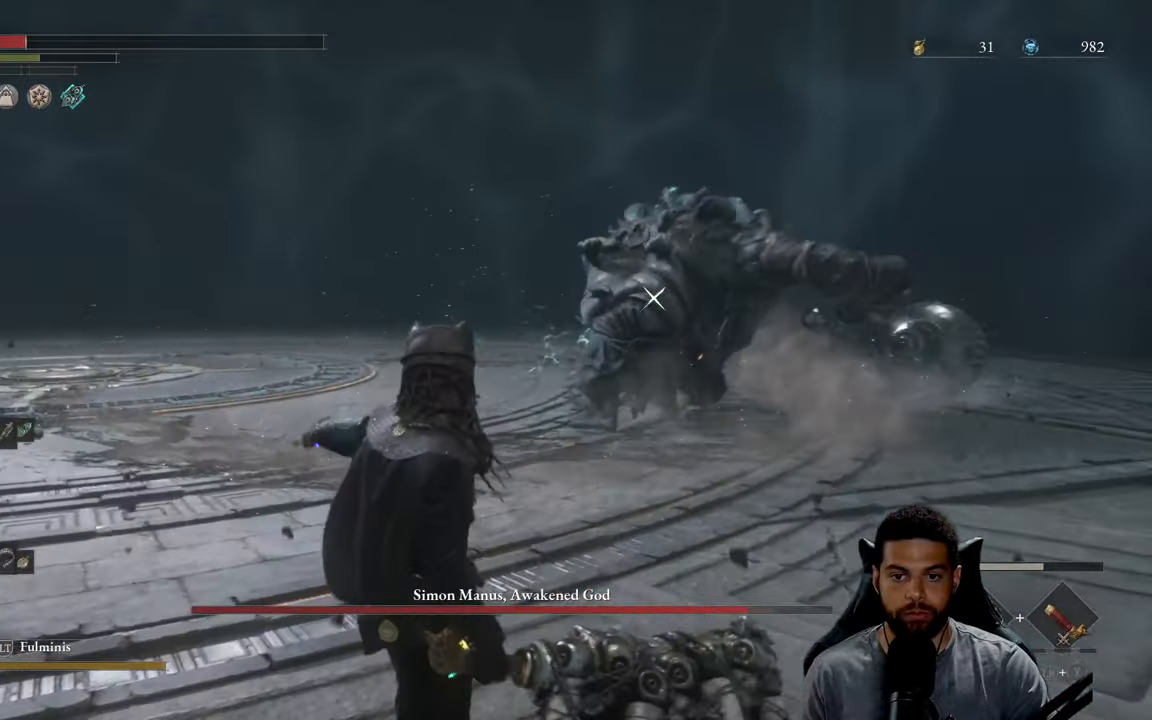
{"buttons": [], "left_stick": "down-left", "right_stick": "center", "events": [[83, "X", "up"], [150, "X", "down"], [267, "X", "up"]]}
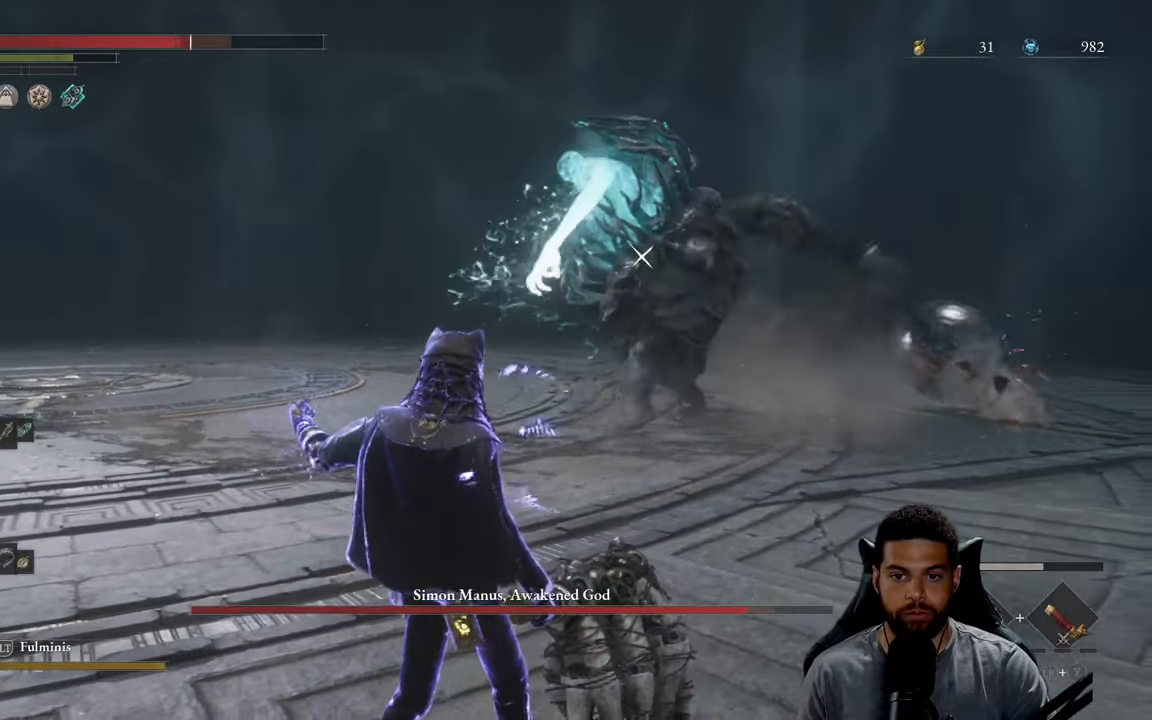
{"buttons": ["B"], "left_stick": "up", "right_stick": "center", "events": [[333, "left_stick", "up-left"], [383, "left_stick", "up"], [467, "B", "down"]]}
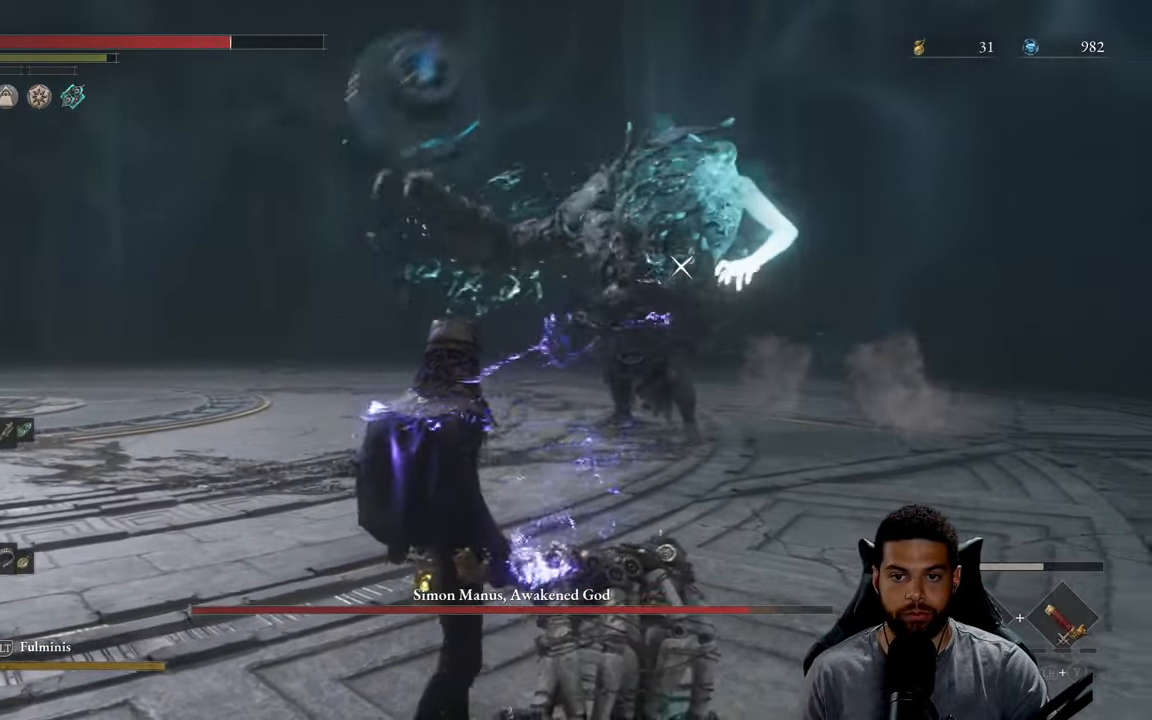
{"buttons": ["B"], "left_stick": "up-right", "right_stick": "center", "events": [[483, "left_stick", "up-right"]]}
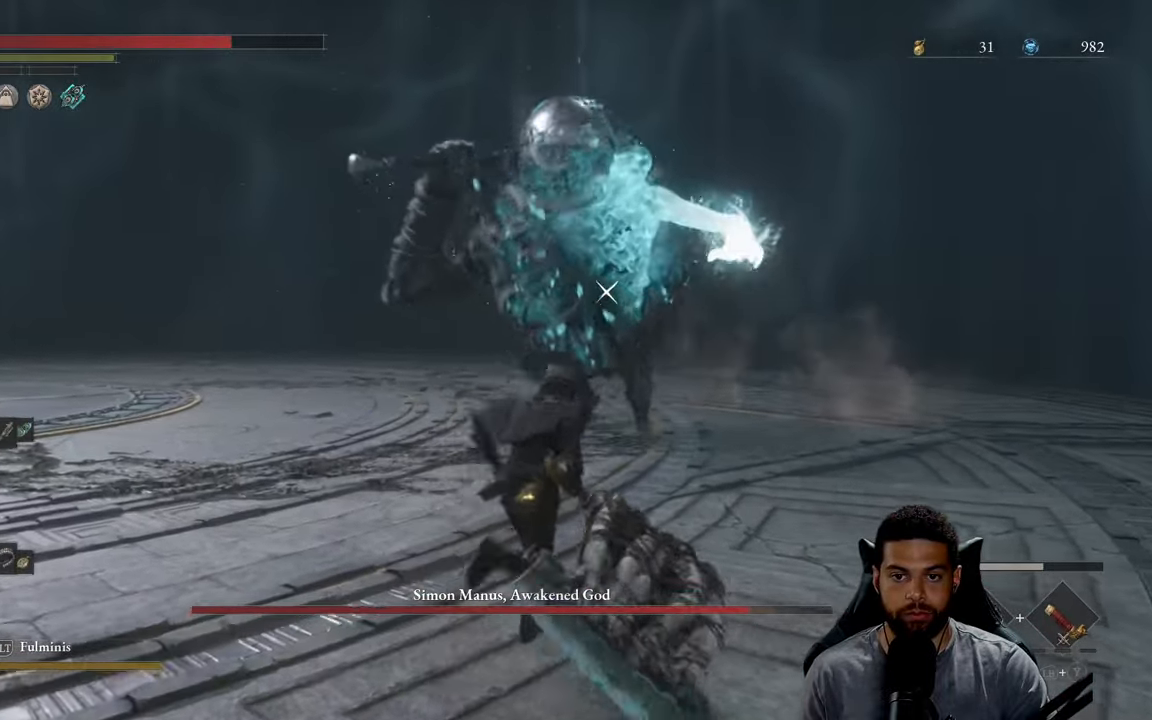
{"buttons": ["B"], "left_stick": "up-right", "right_stick": "center", "events": []}
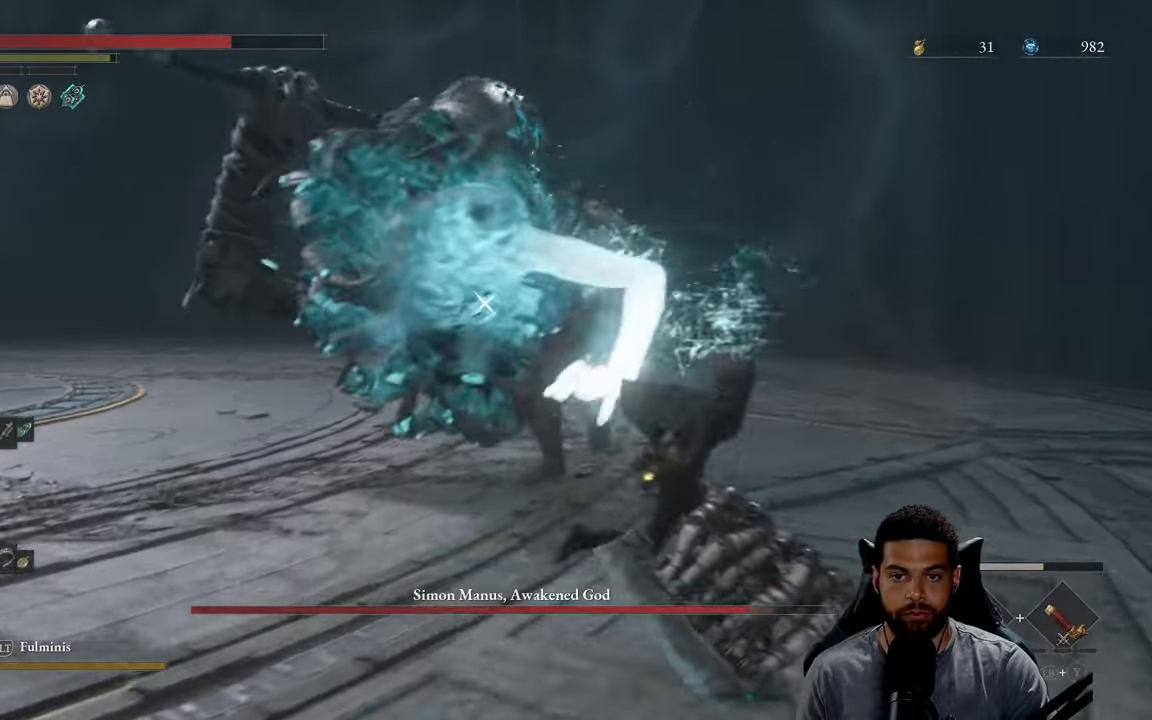
{"buttons": ["B"], "left_stick": "up-right", "right_stick": "center", "events": []}
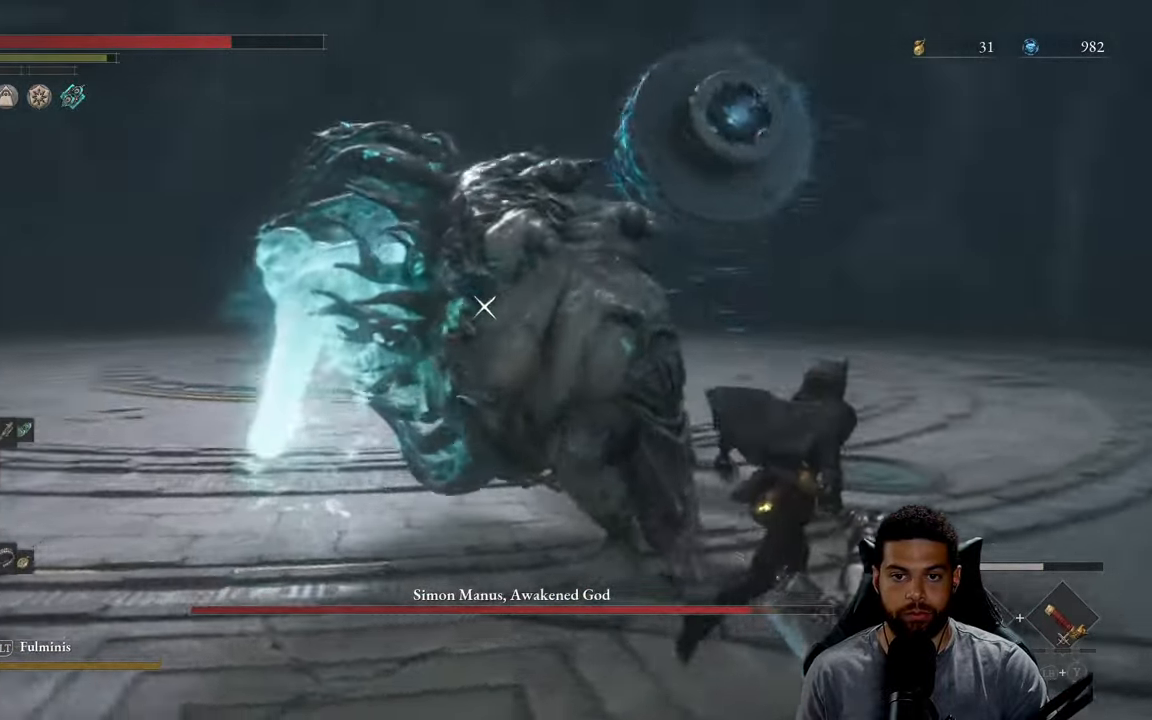
{"buttons": [], "left_stick": "up", "right_stick": "center", "events": [[350, "B", "up"], [383, "left_stick", "up"], [400, "B", "down"], [500, "B", "up"]]}
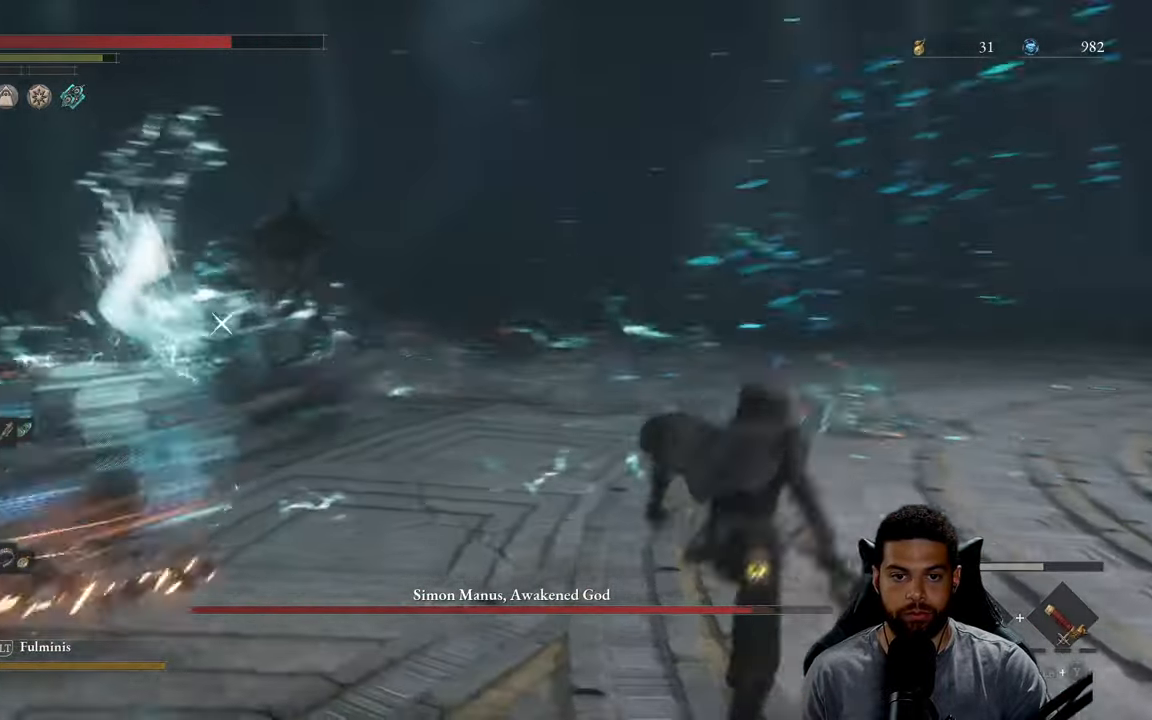
{"buttons": [], "left_stick": "up", "right_stick": "center", "events": []}
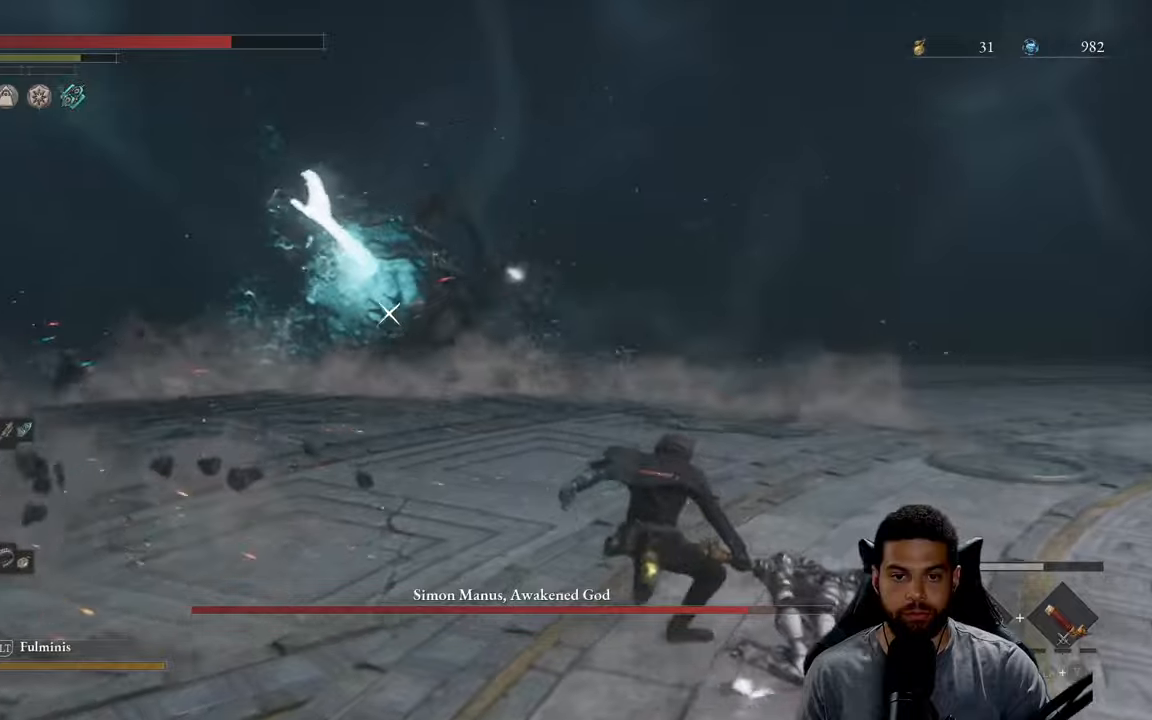
{"buttons": ["B"], "left_stick": "up-right", "right_stick": "center", "events": [[200, "B", "down"], [334, "B", "up"], [350, "B", "down"], [417, "left_stick", "up-right"]]}
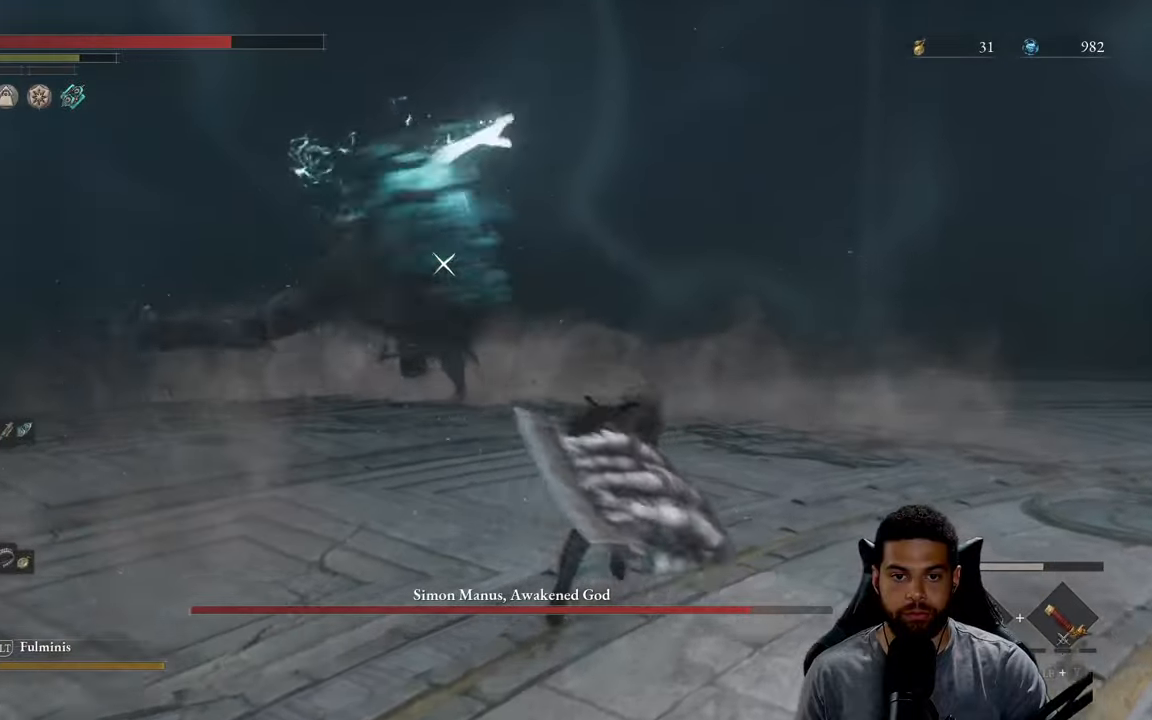
{"buttons": [], "left_stick": "up", "right_stick": "center", "events": [[34, "B", "up"], [117, "B", "down"], [200, "B", "up"], [350, "left_stick", "up"]]}
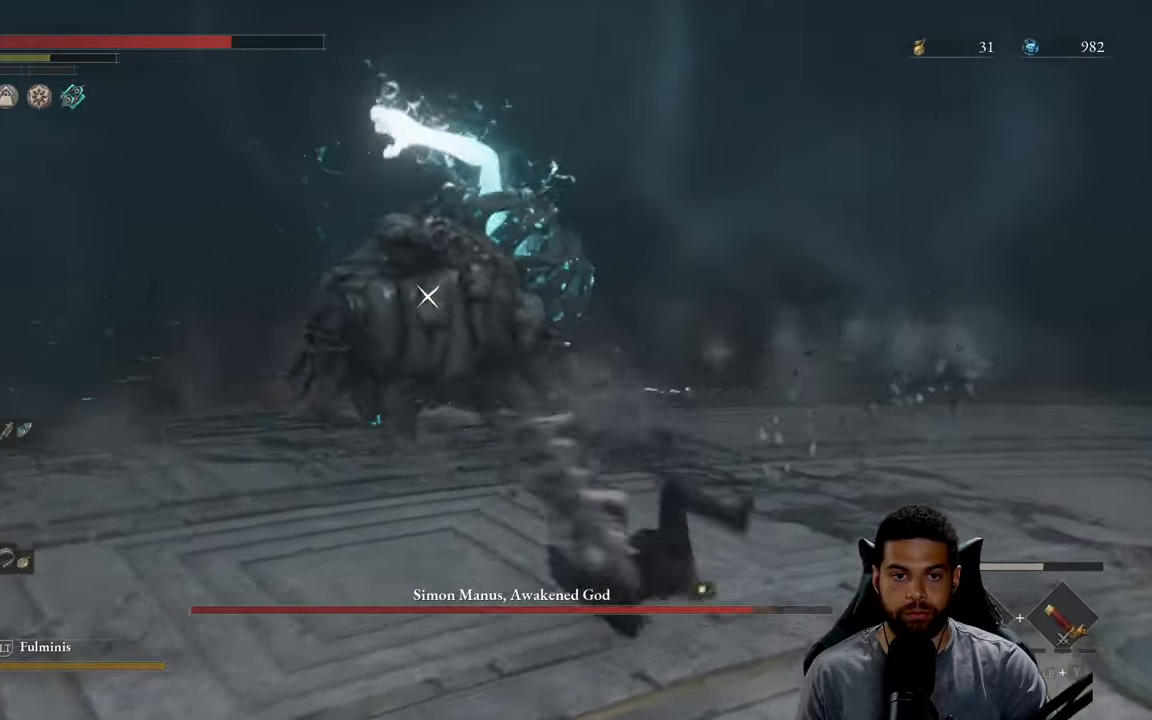
{"buttons": [], "left_stick": "up", "right_stick": "center", "events": []}
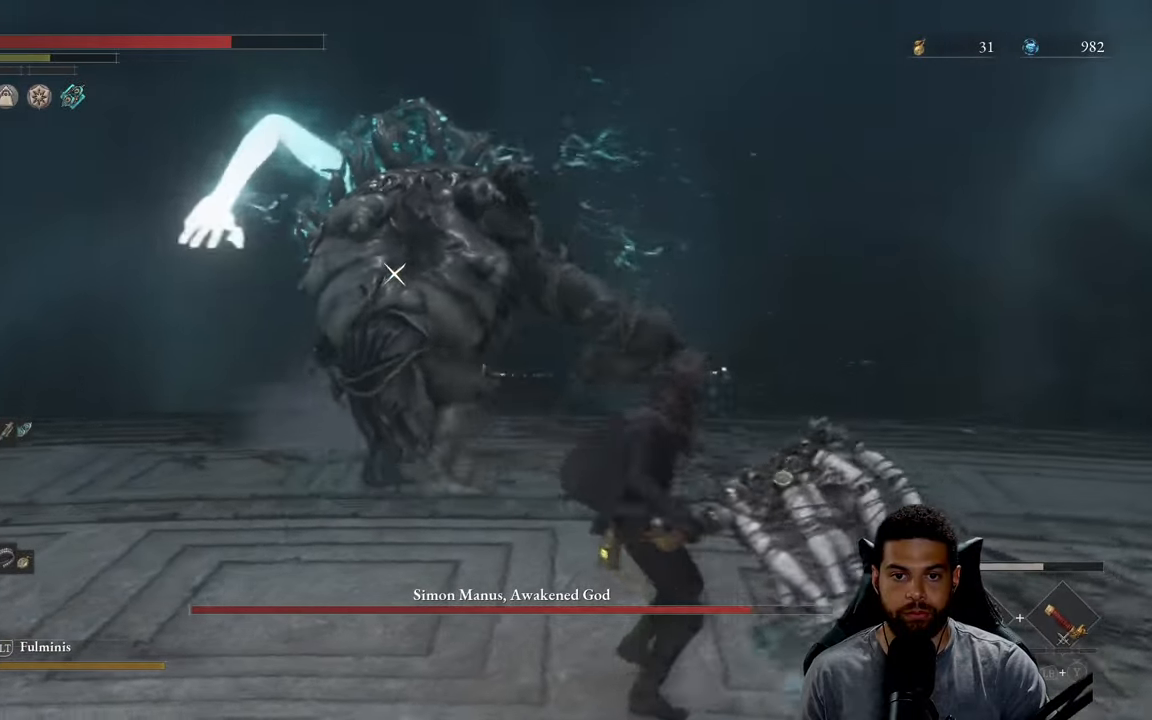
{"buttons": [], "left_stick": "up", "right_stick": "center", "events": [[267, "R1", "down"], [367, "R1", "up"]]}
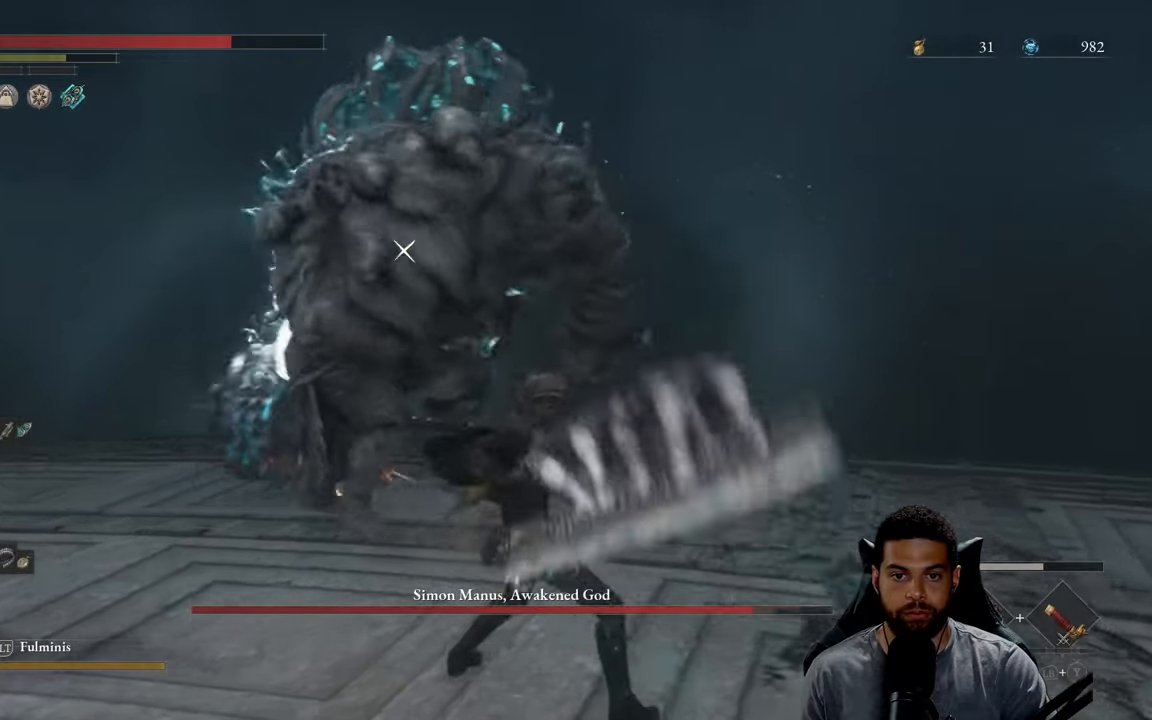
{"buttons": [], "left_stick": "up", "right_stick": "center", "events": []}
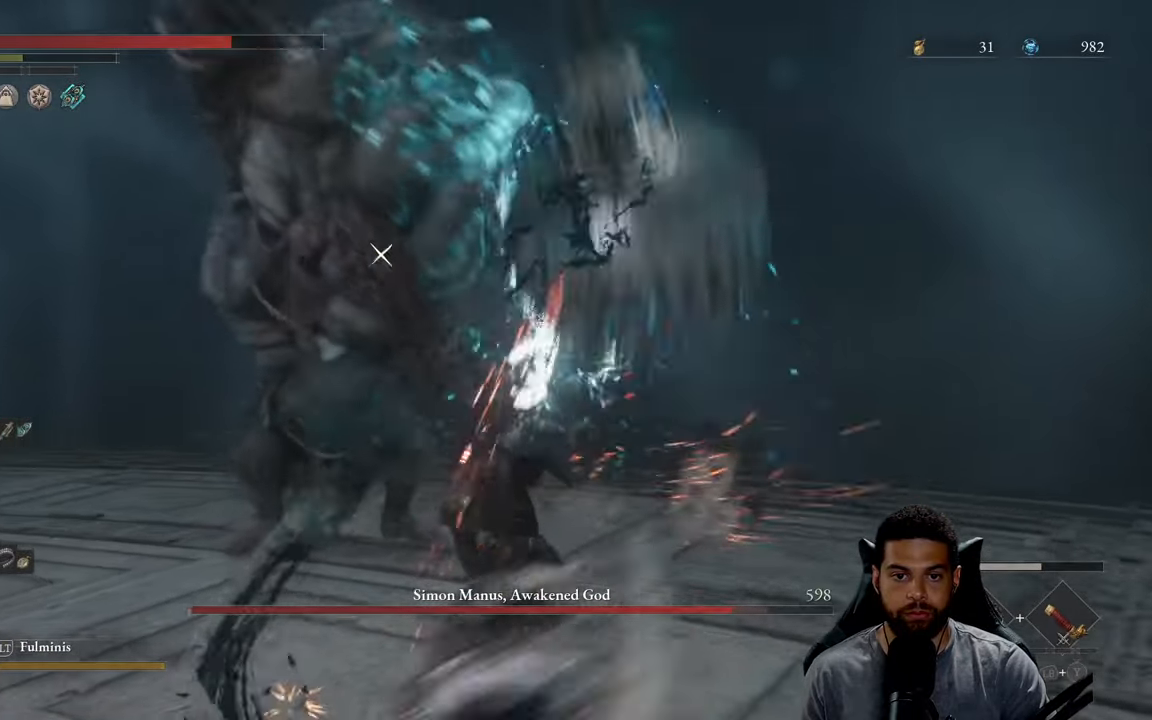
{"buttons": [], "left_stick": "up", "right_stick": "center", "events": [[84, "R1", "down"], [167, "R1", "up"]]}
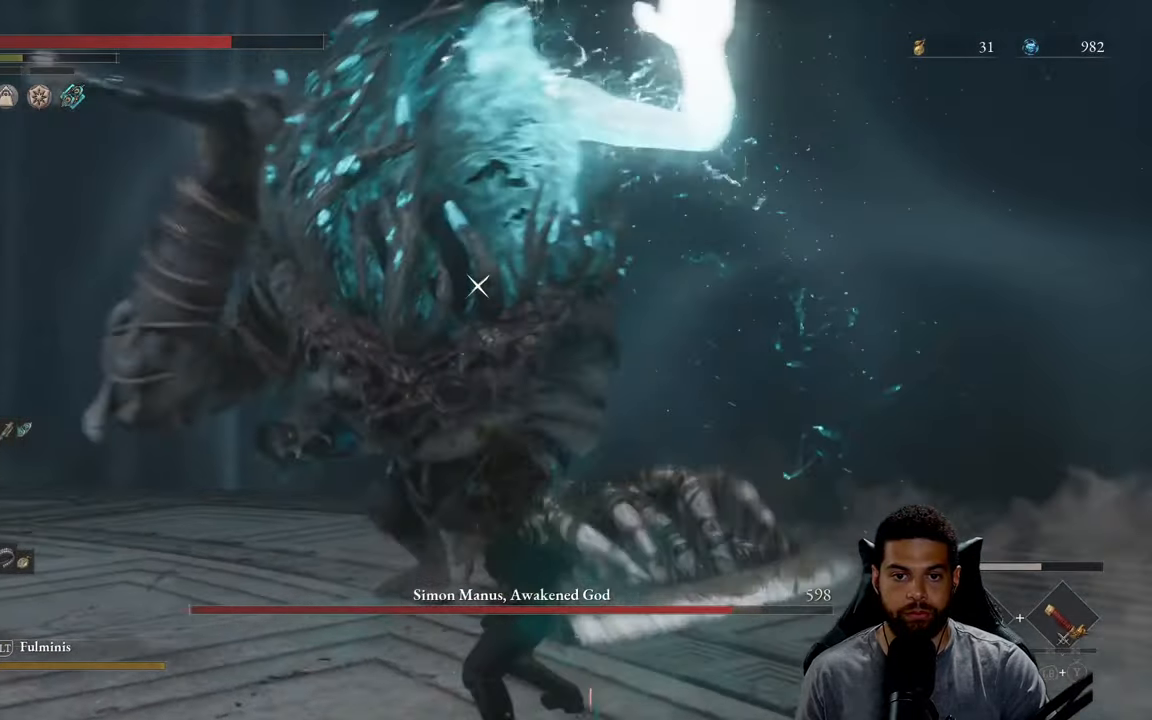
{"buttons": [], "left_stick": "down-right", "right_stick": "center", "events": [[250, "left_stick", "left"], [400, "left_stick", "down"], [467, "left_stick", "down-right"]]}